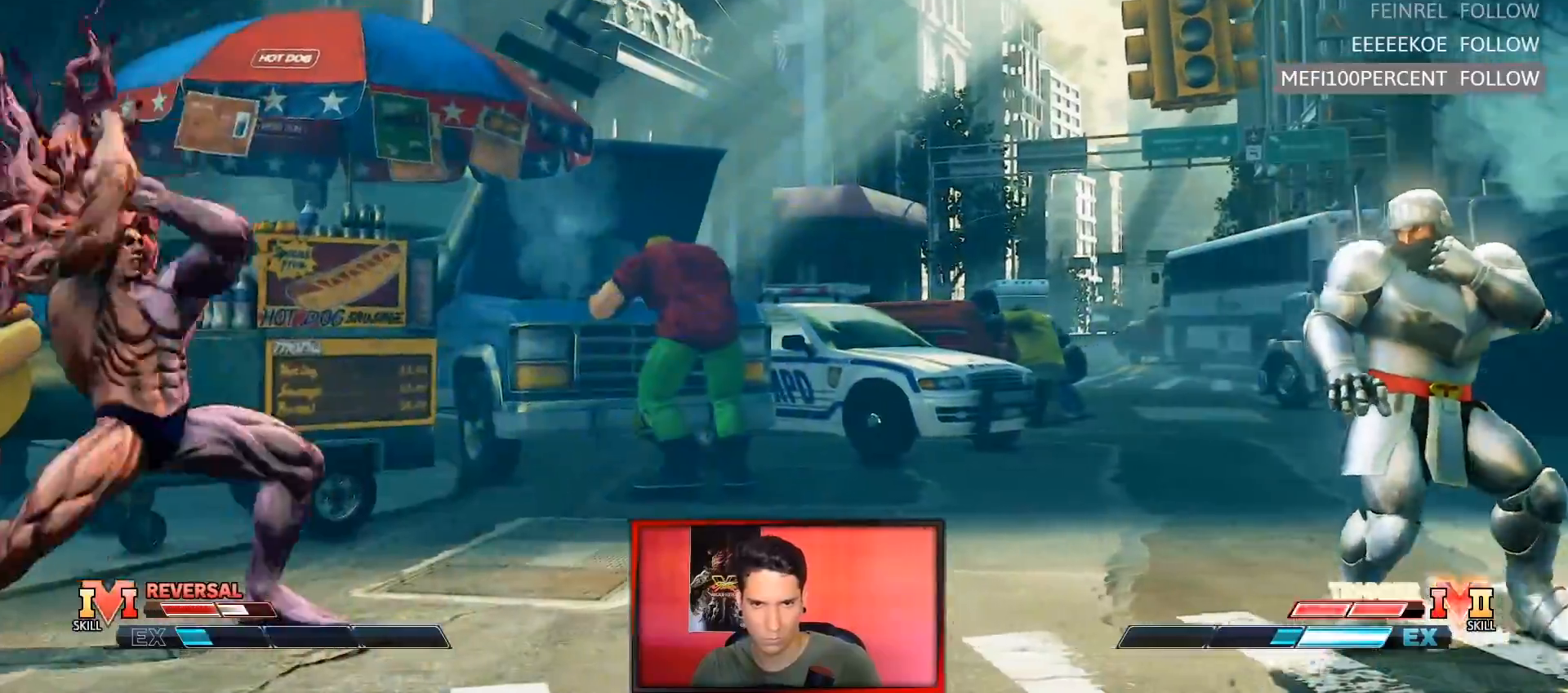
Gameplay with a controller (arcade stick); each line is a JSON object with the inputs held at the frame after it. "events" lists button and stick changes between this image and that frame as [ms after this image, input, new state], when the widget could be followed in between. Not read: L3 R3.
{"buttons": [], "left_stick": "center", "events": []}
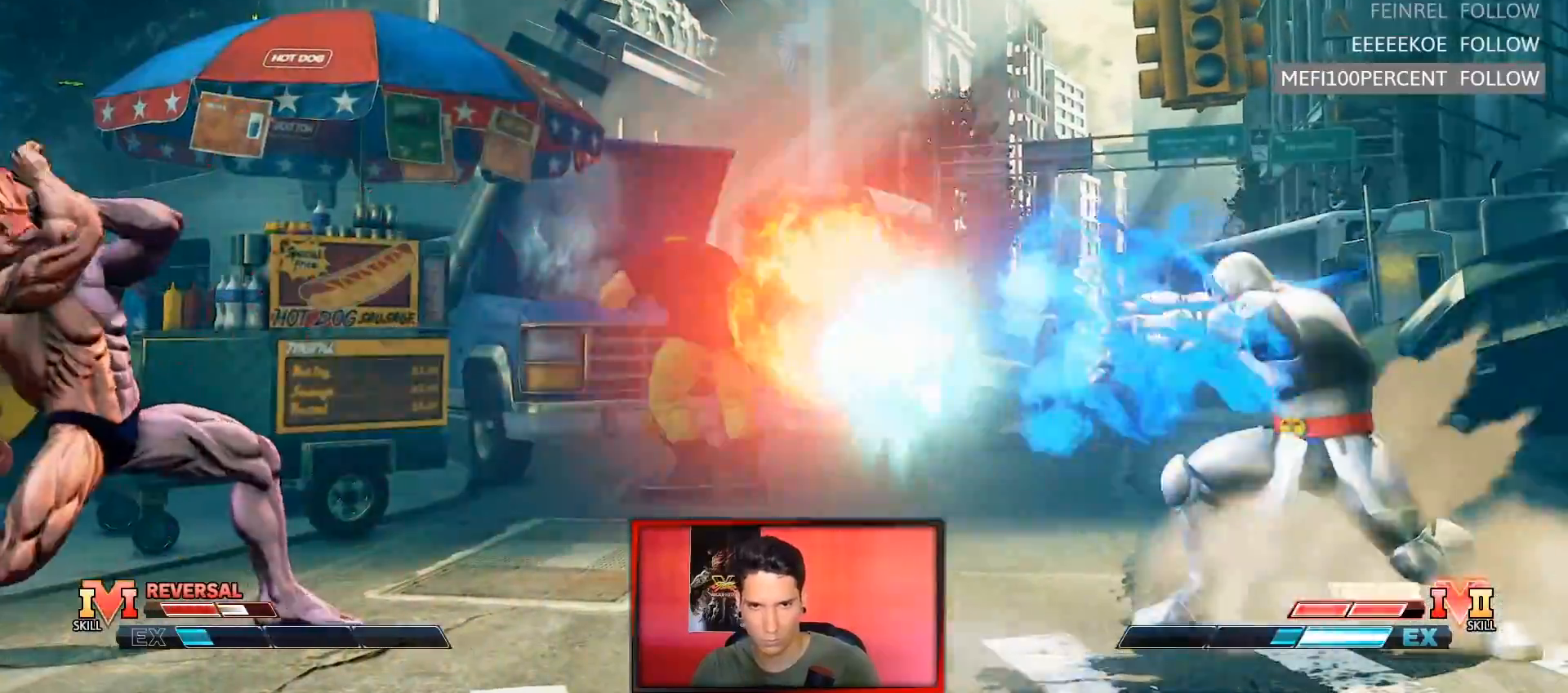
{"buttons": [], "left_stick": "center", "events": [[33, "left_stick", "left"], [100, "left_stick", "down"], [183, "left_stick", "right"], [200, "SQUARE", "down"], [283, "SQUARE", "up"], [300, "left_stick", "center"]]}
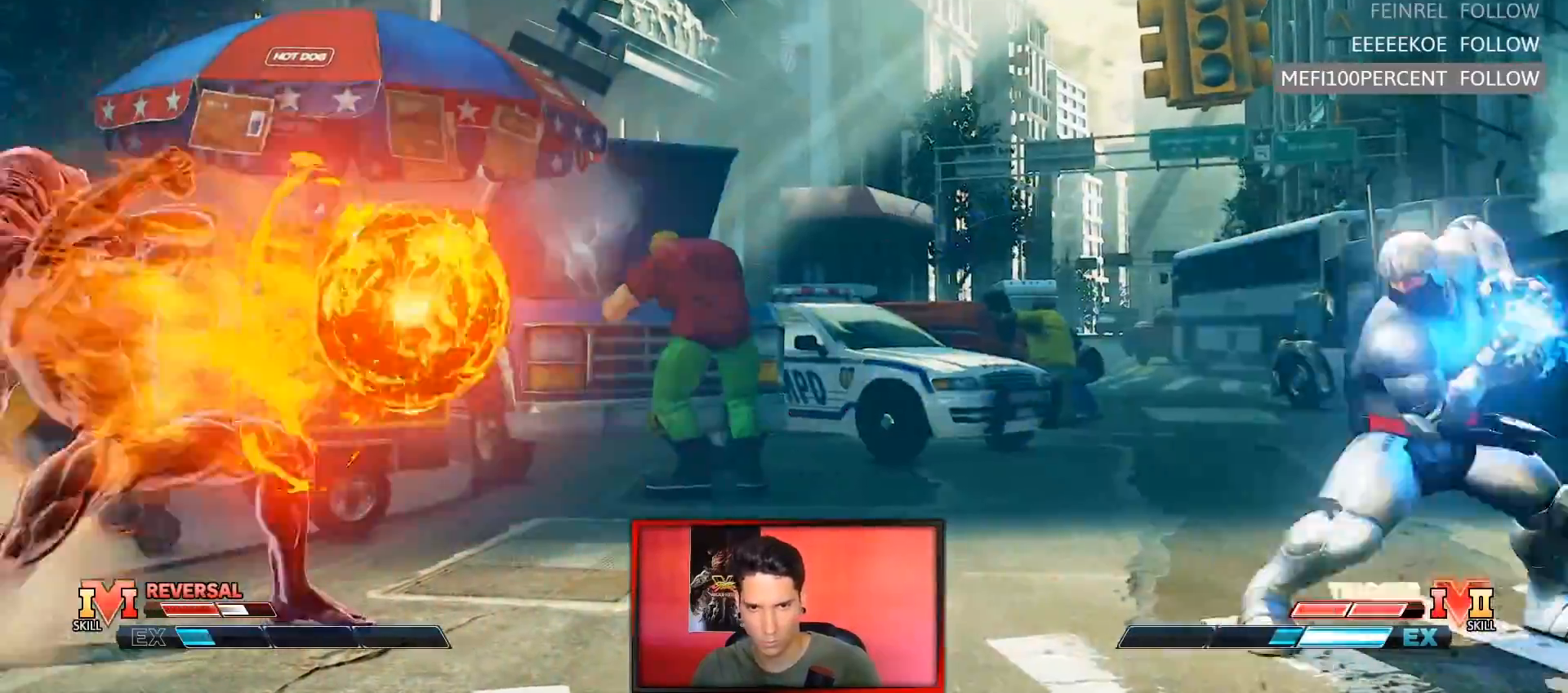
{"buttons": [], "left_stick": "right"}
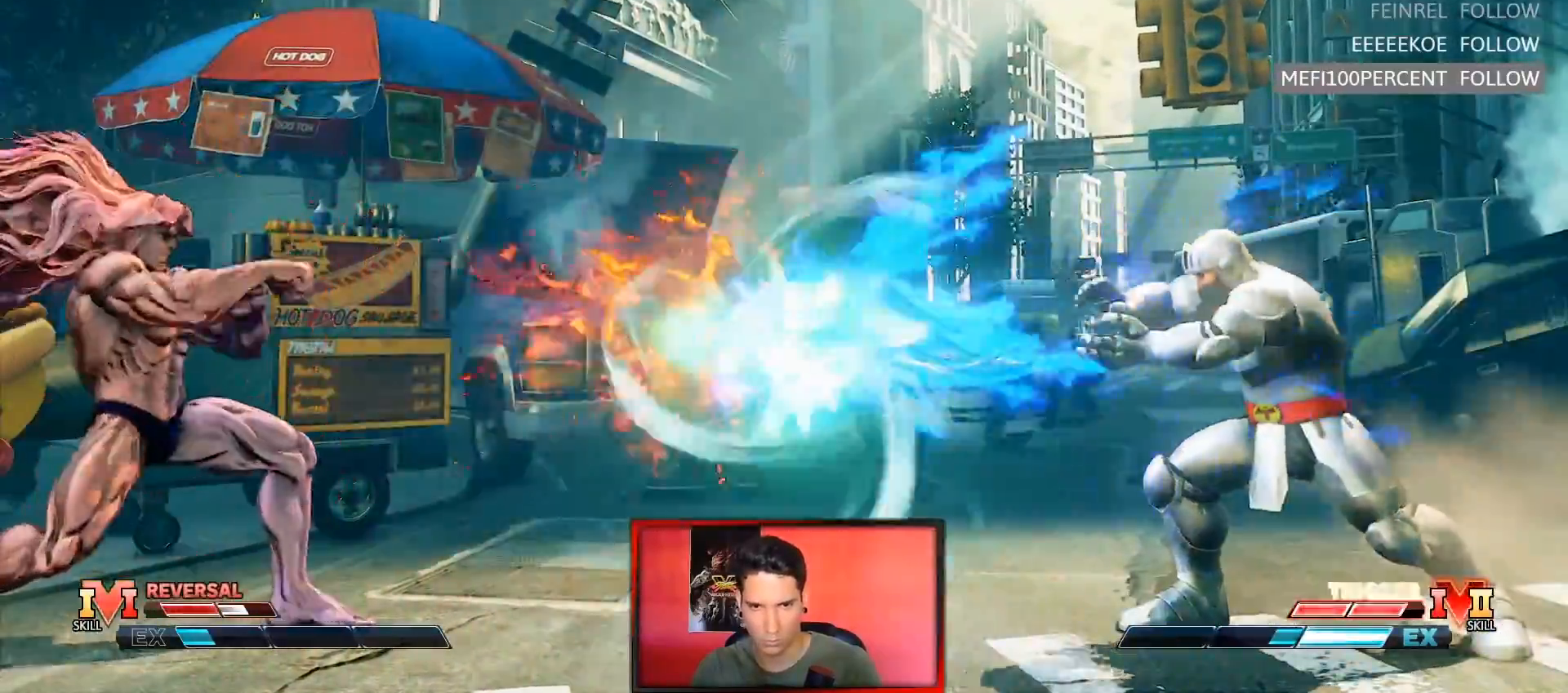
{"buttons": [], "left_stick": "center", "events": [[33, "SQUARE", "down"], [100, "SQUARE", "up"], [100, "left_stick", "center"]]}
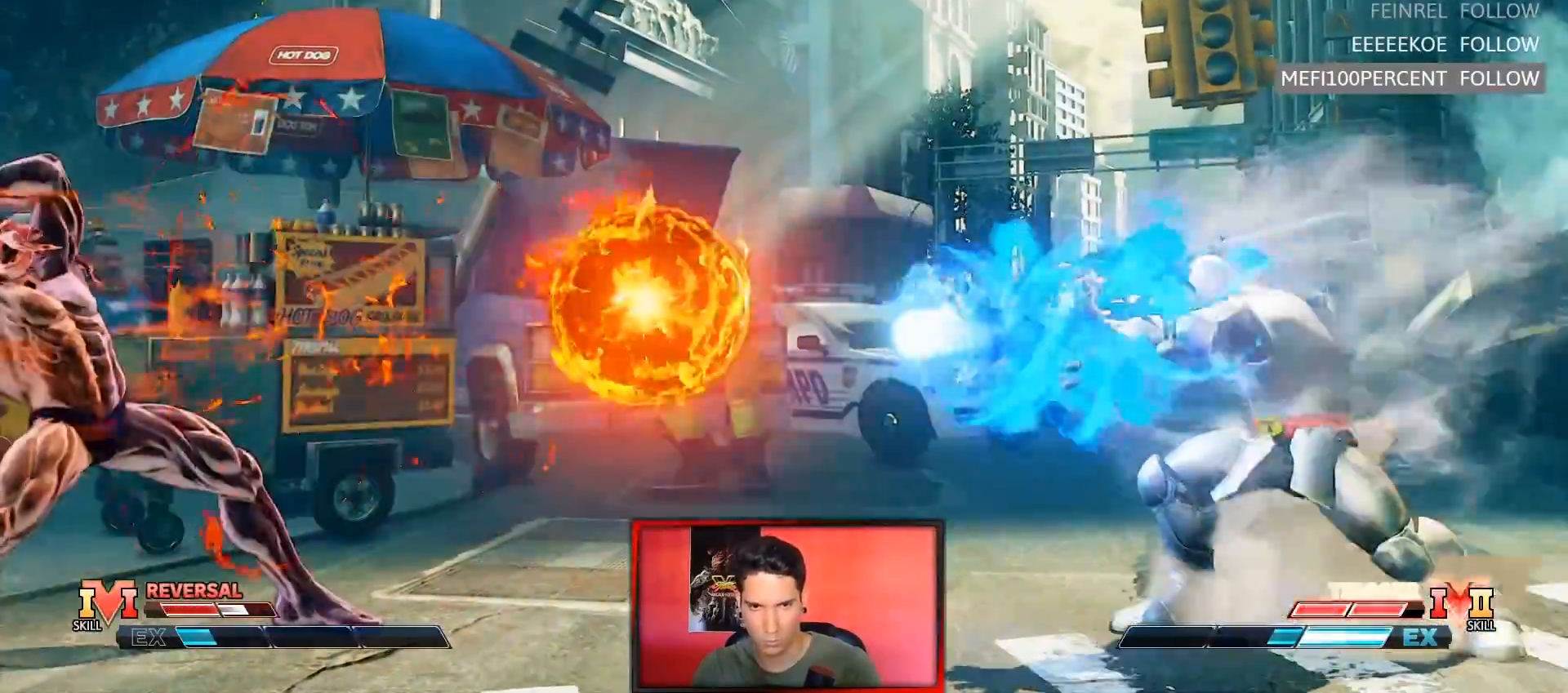
{"buttons": [], "left_stick": "center", "events": [[233, "left_stick", "down"], [333, "left_stick", "right"], [367, "SQUARE", "down"], [433, "SQUARE", "up"], [433, "left_stick", "center"]]}